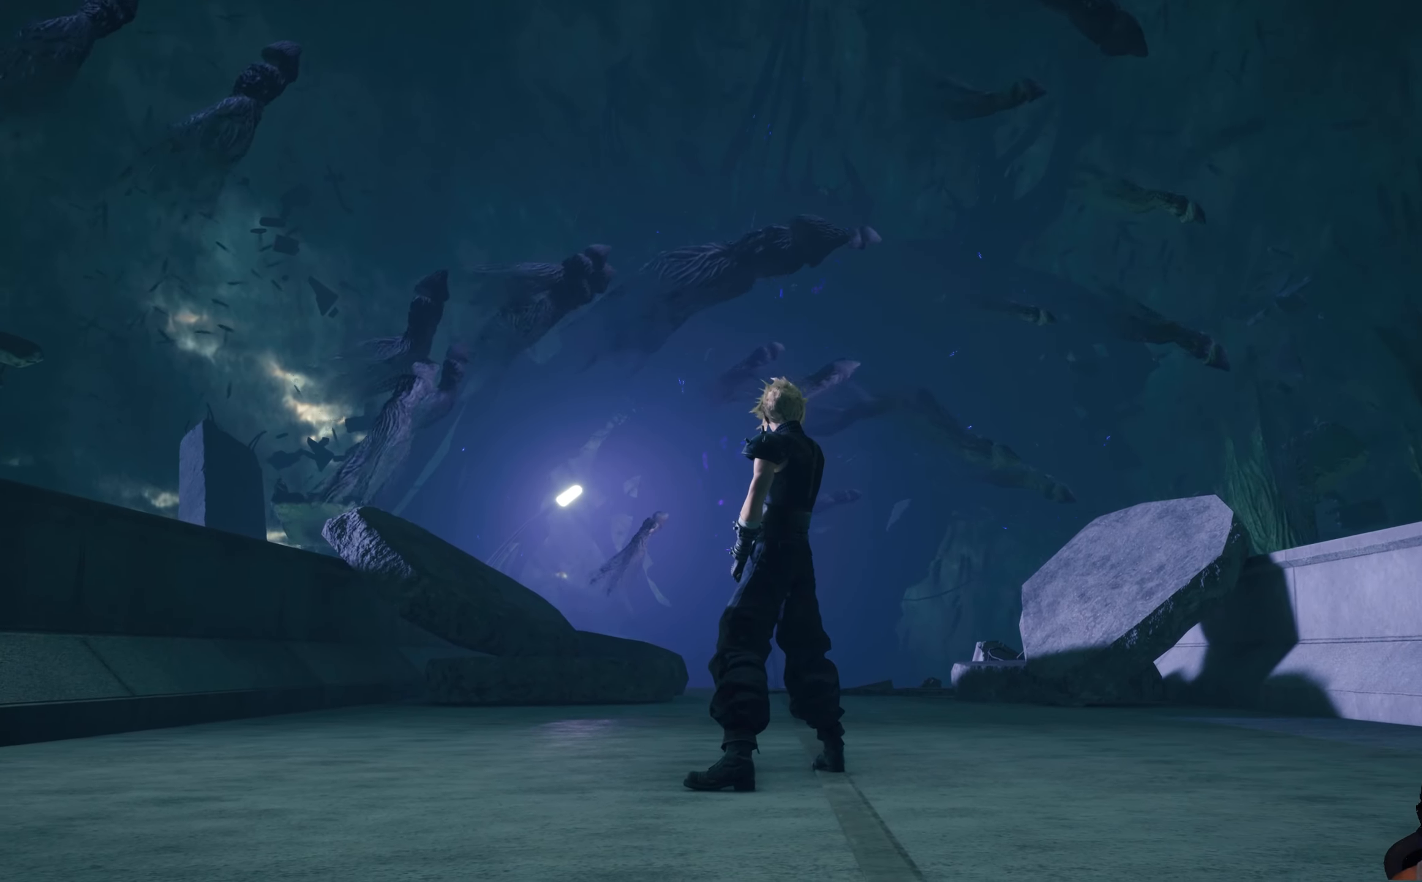
Gameplay with a controller (Xbox layout); each line is a JSON object with the inputs held at the frame after it. "events" lists button and stick changes between this image and that frame as [ms after this image, input, new state], when the widget could be followed in between.
{"buttons": [], "left_stick": "up", "right_stick": "center", "events": [[17, "right_stick", "up"], [267, "right_stick", "center"], [450, "left_stick", "up"]]}
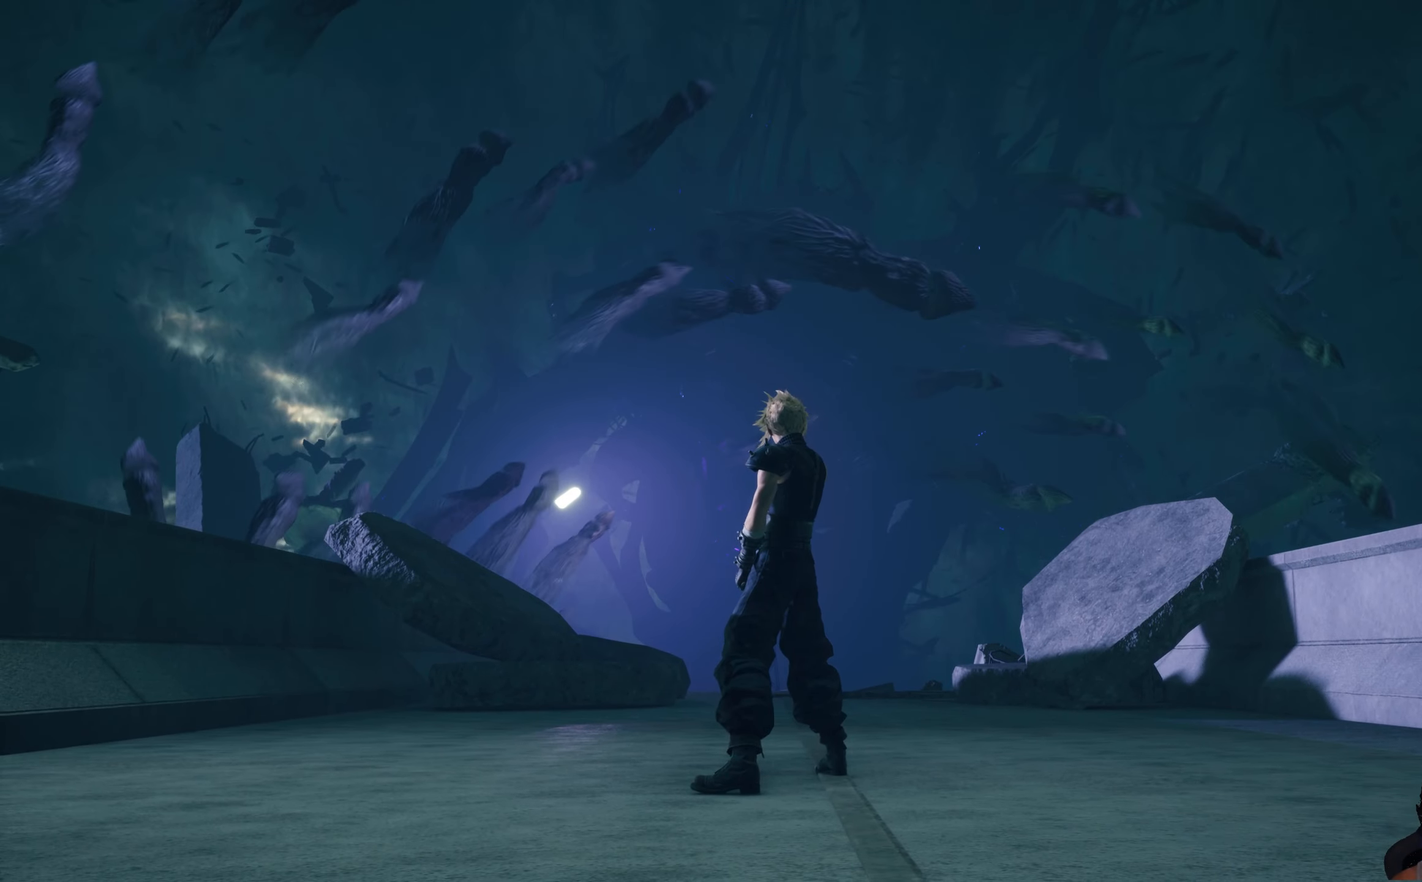
{"buttons": [], "left_stick": "up", "right_stick": "center", "events": []}
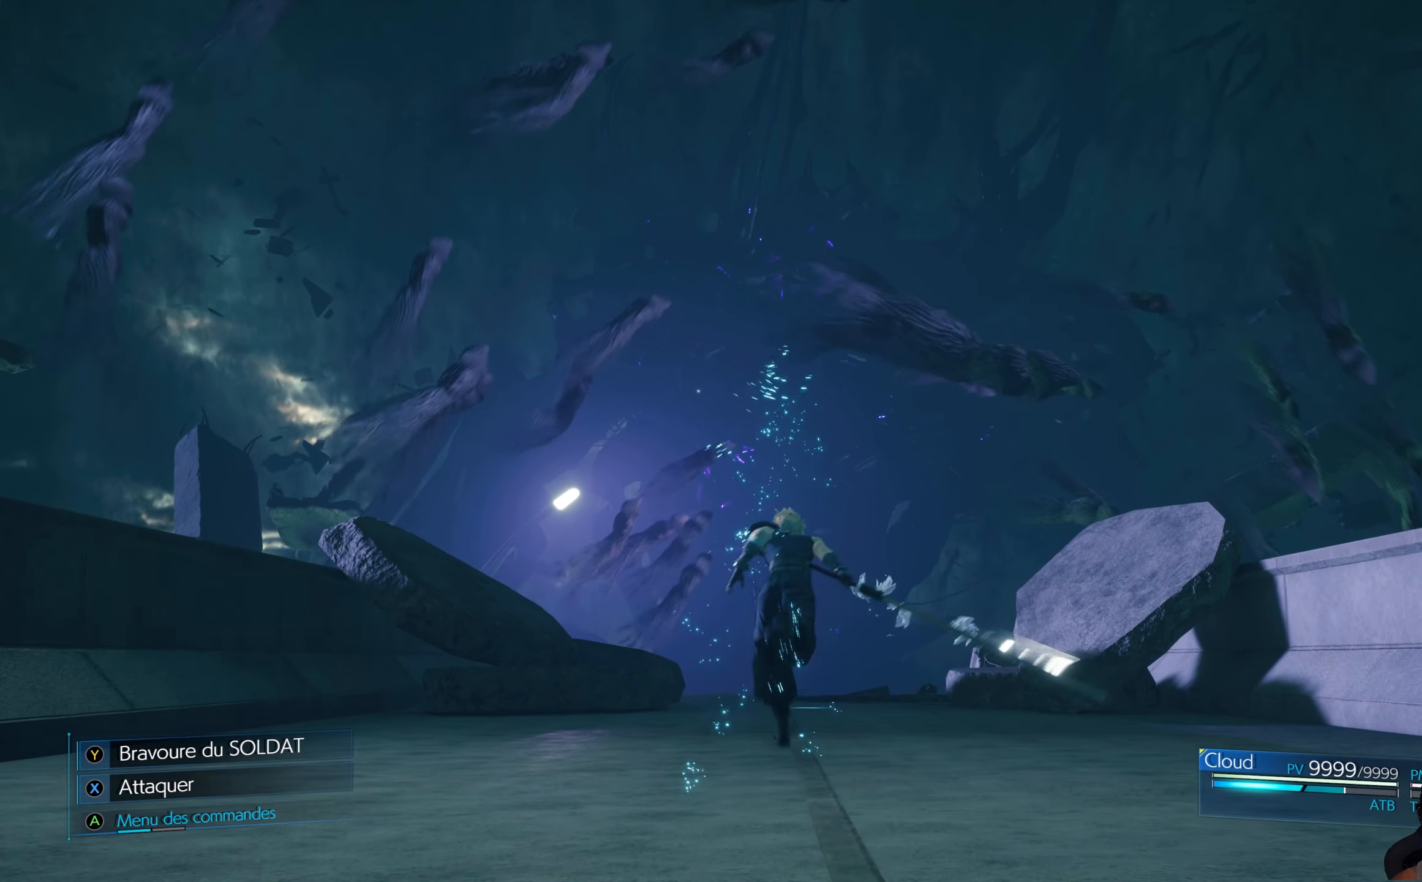
{"buttons": [], "left_stick": "up", "right_stick": "center", "events": []}
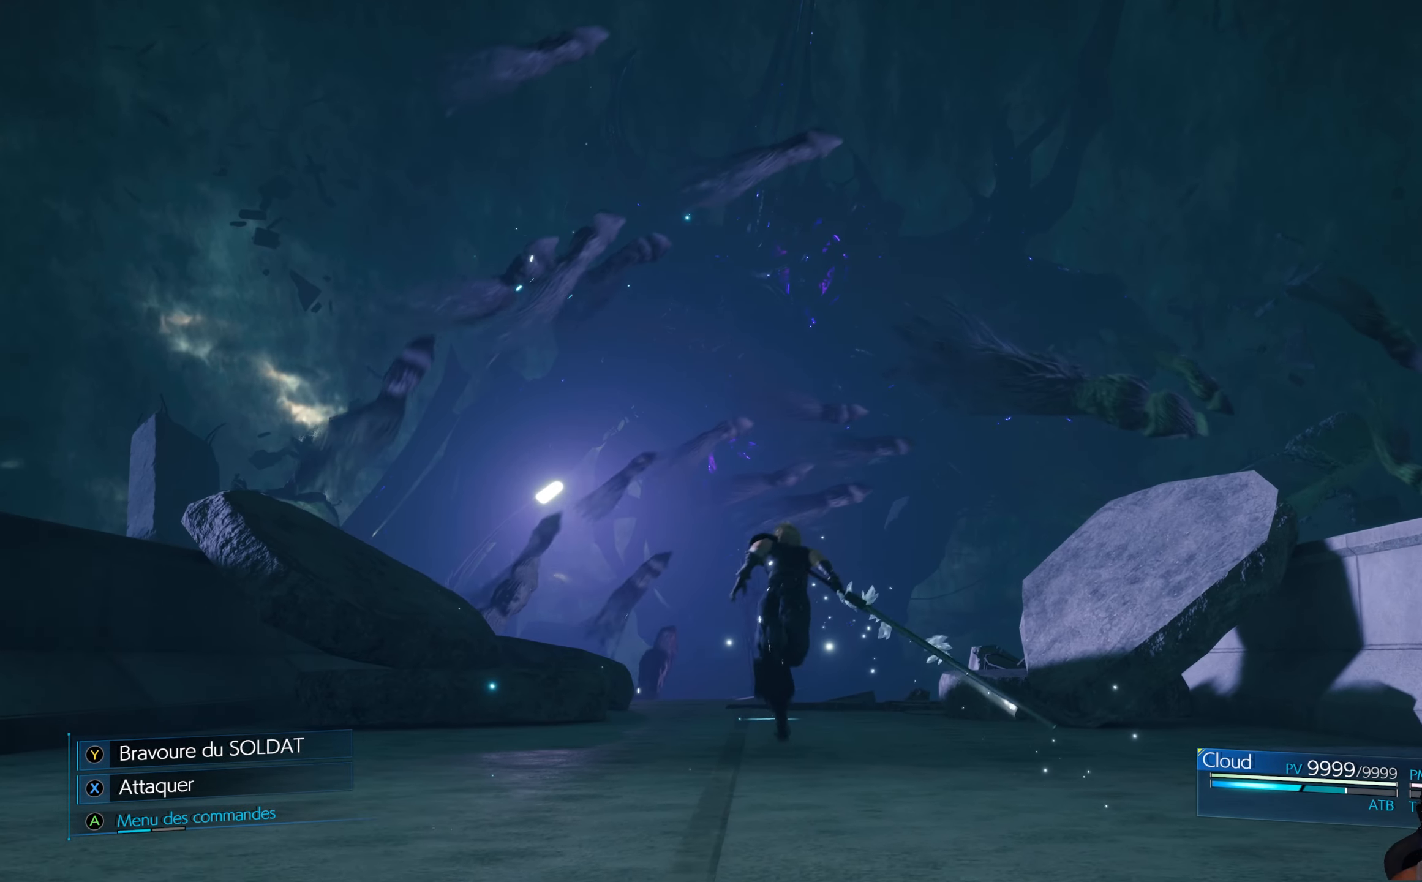
{"buttons": [], "left_stick": "up", "right_stick": "up-right", "events": [[300, "right_stick", "up-right"]]}
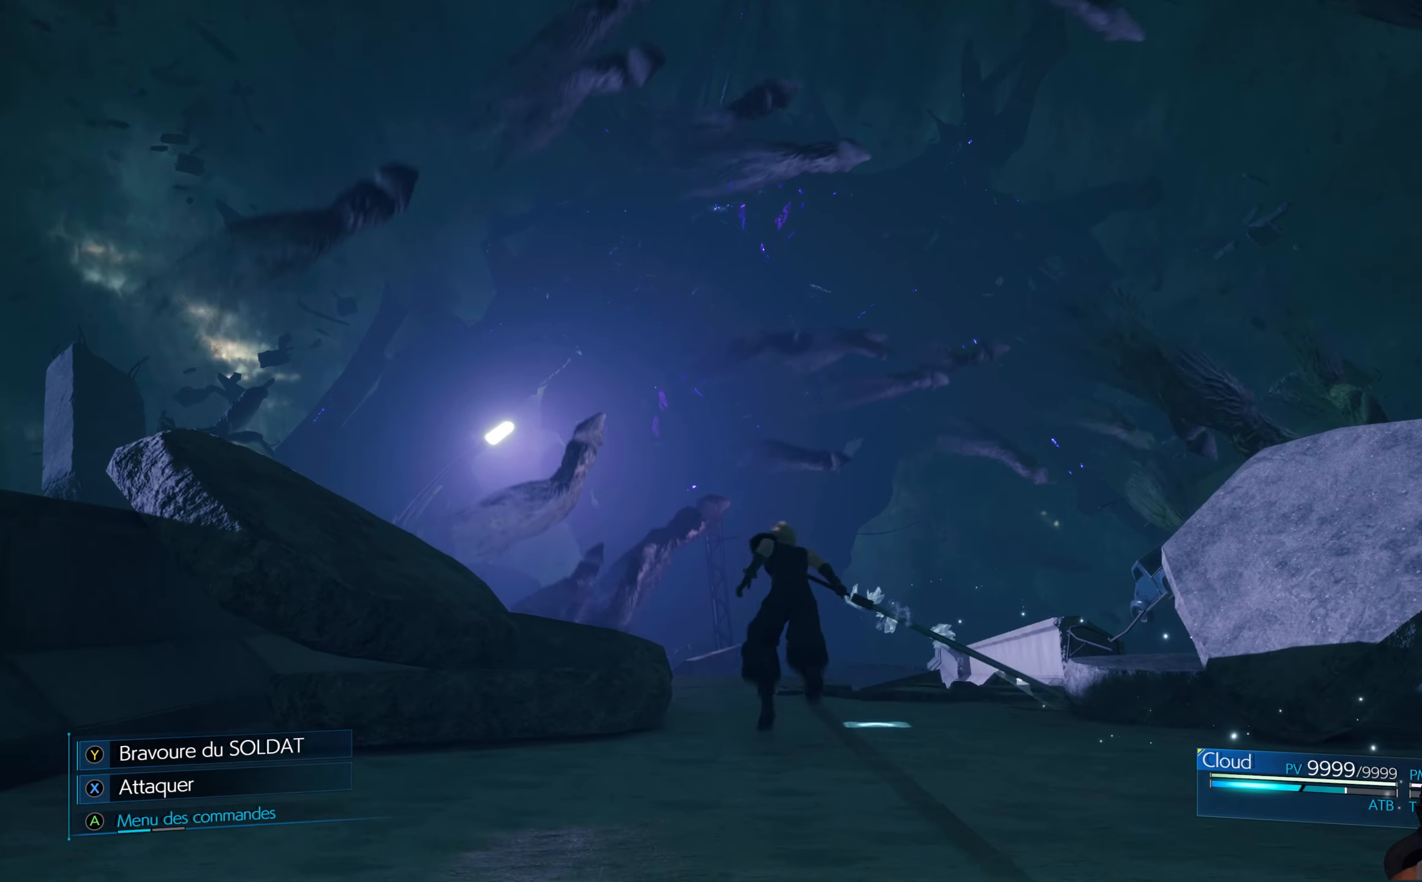
{"buttons": ["R1"], "left_stick": "up", "right_stick": "up-right", "events": [[100, "R1", "down"]]}
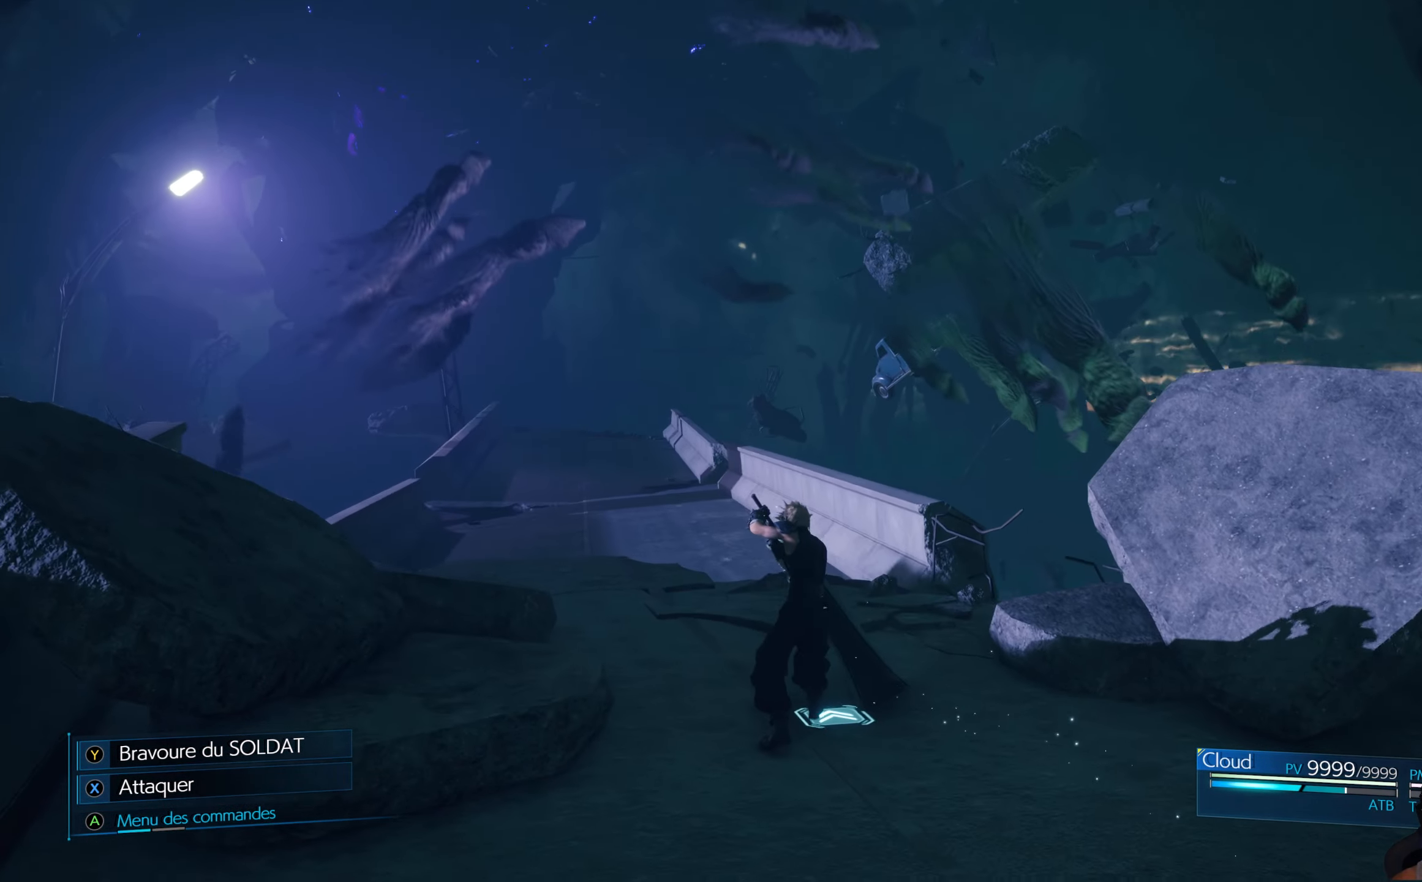
{"buttons": [], "left_stick": "up", "right_stick": "up-right", "events": [[366, "R1", "up"]]}
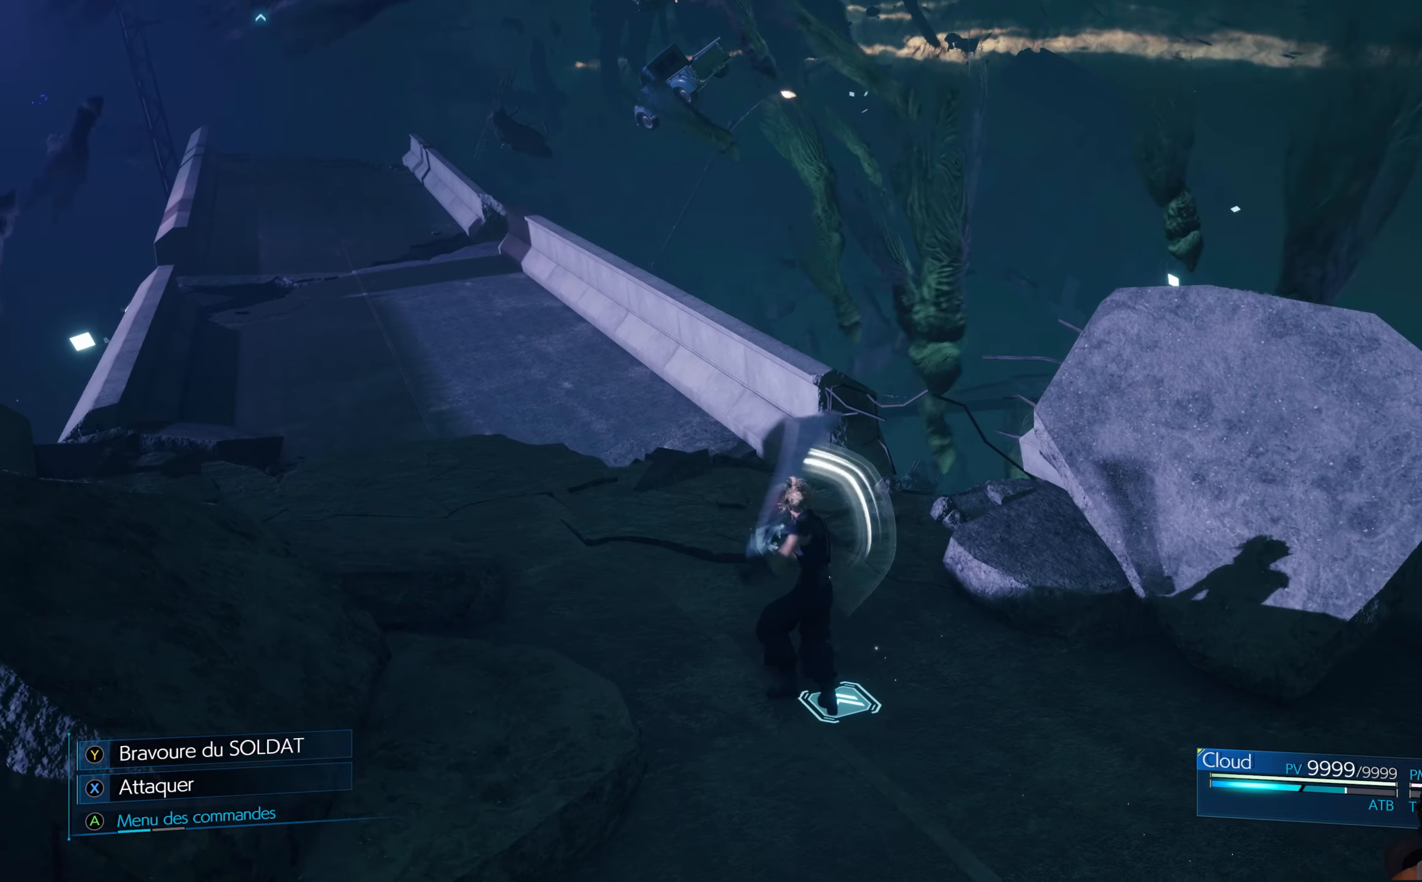
{"buttons": [], "left_stick": "up", "right_stick": "center", "events": [[83, "right_stick", "center"]]}
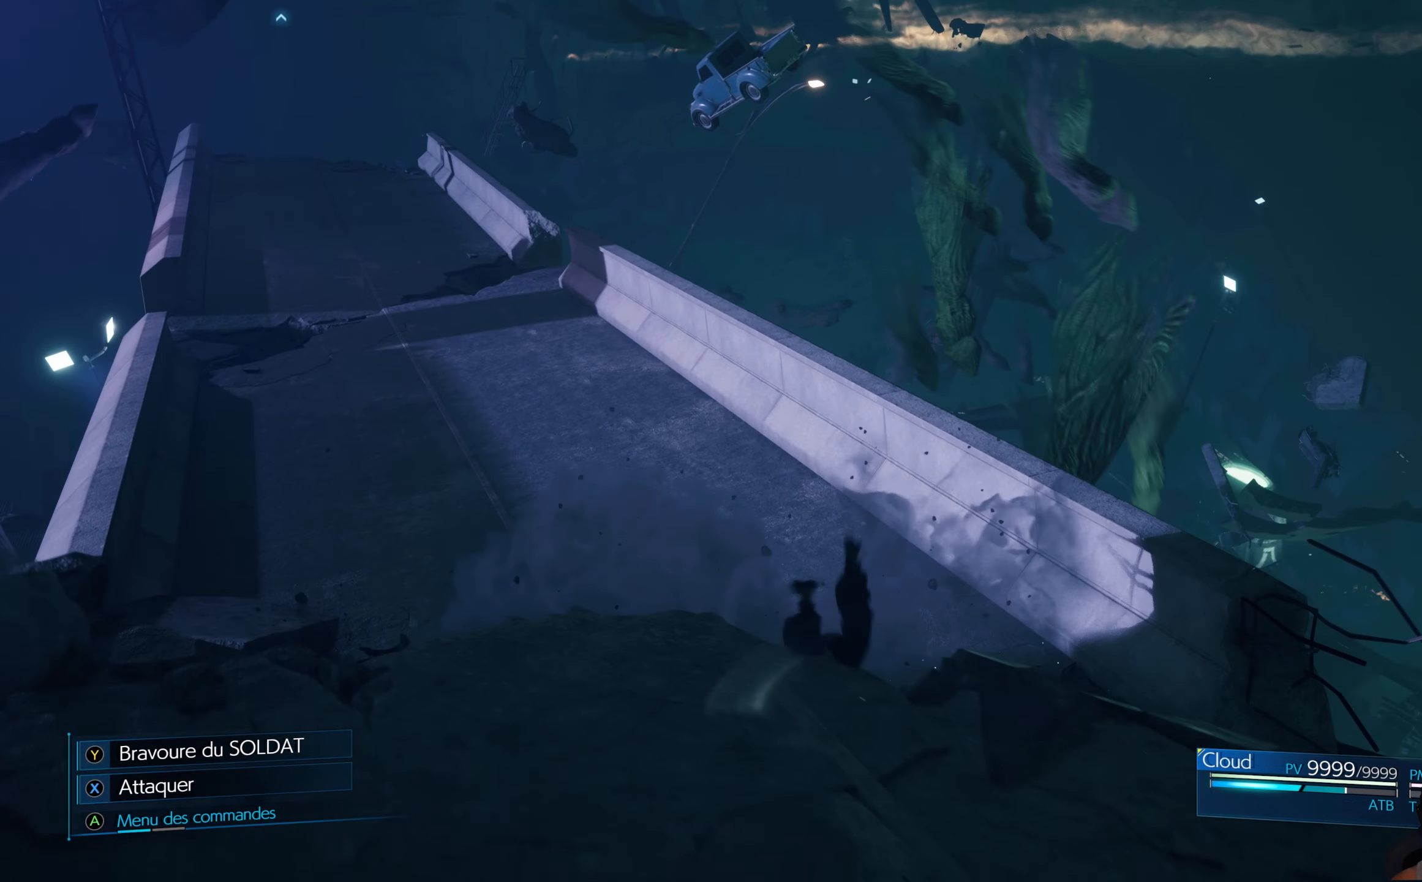
{"buttons": [], "left_stick": "up", "right_stick": "center", "events": []}
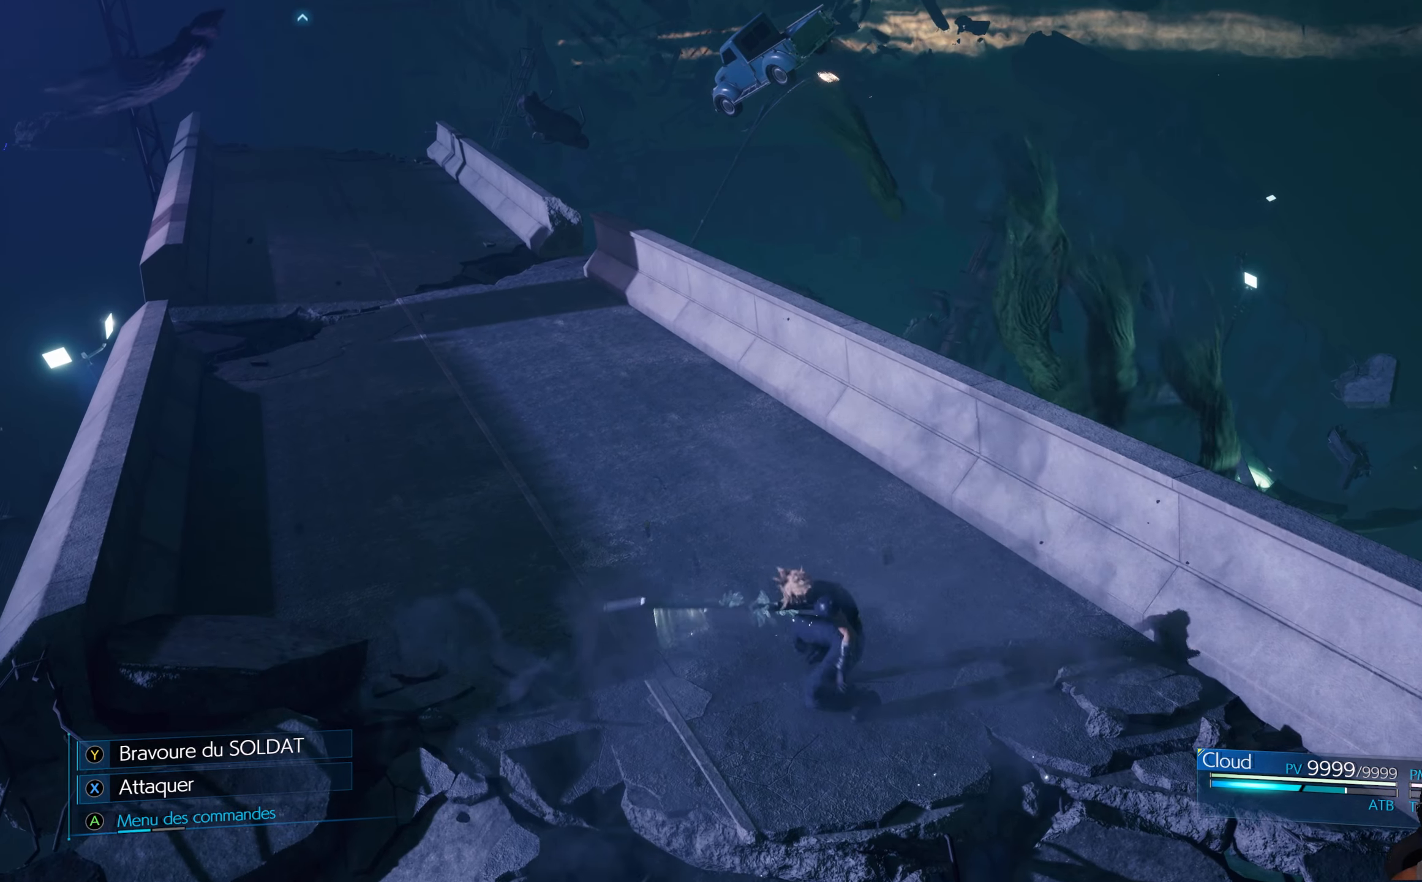
{"buttons": [], "left_stick": "up", "right_stick": "center", "events": []}
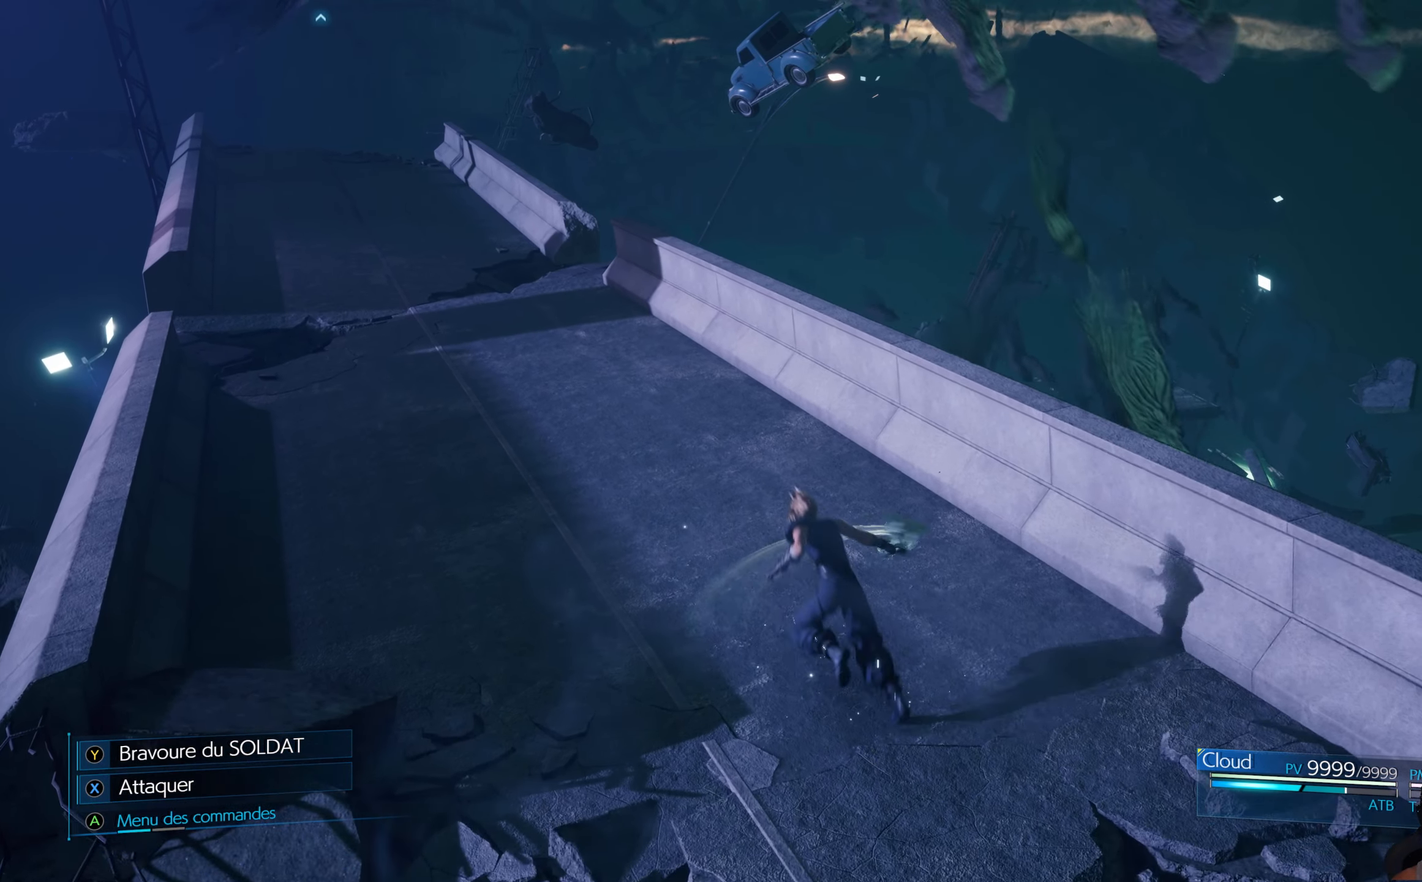
{"buttons": [], "left_stick": "up", "right_stick": "center", "events": []}
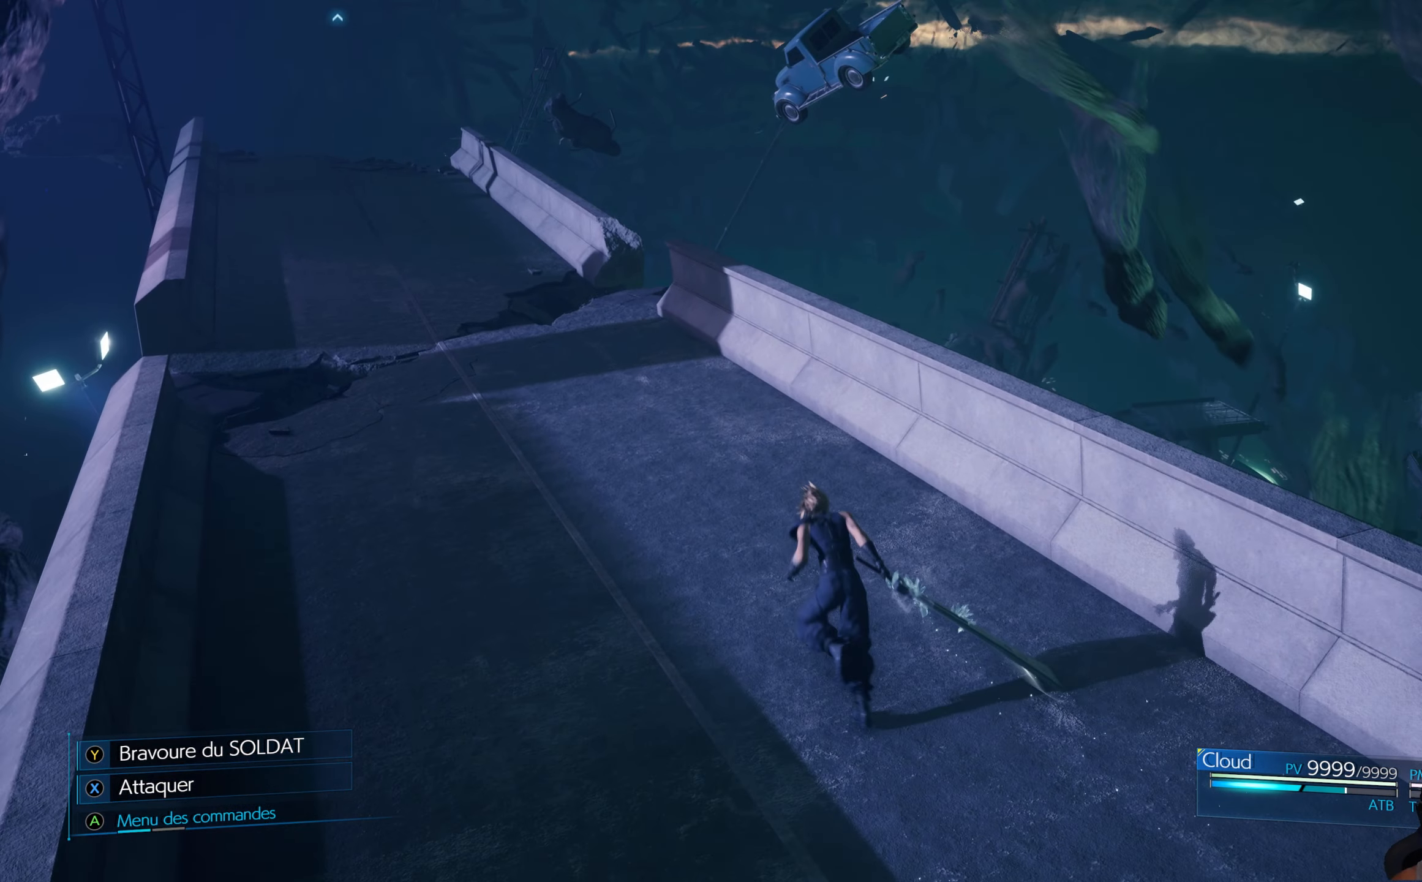
{"buttons": [], "left_stick": "up-left", "right_stick": "center", "events": [[466, "left_stick", "up-left"]]}
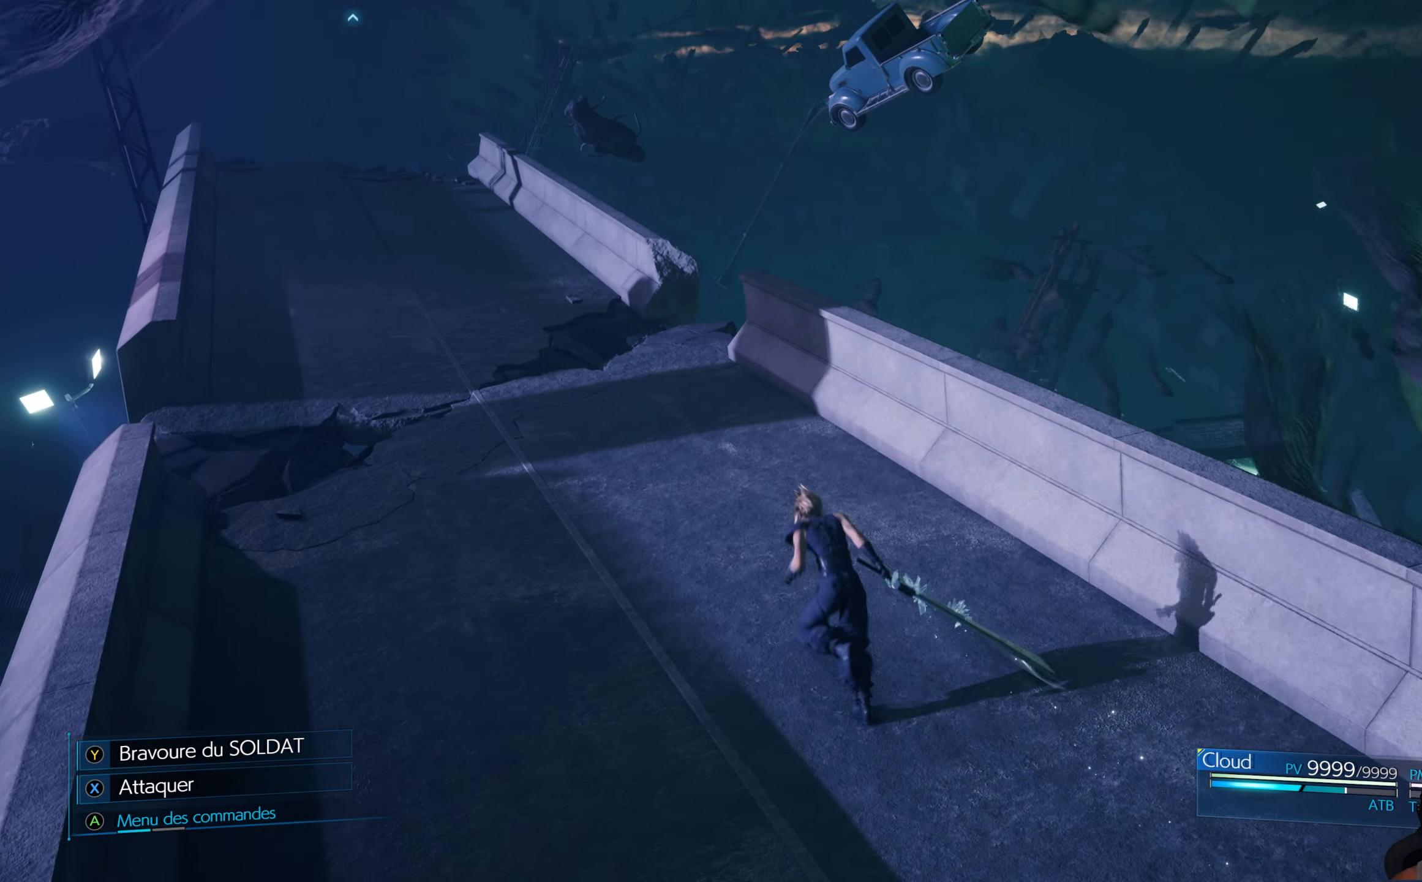
{"buttons": [], "left_stick": "up-left", "right_stick": "center", "events": []}
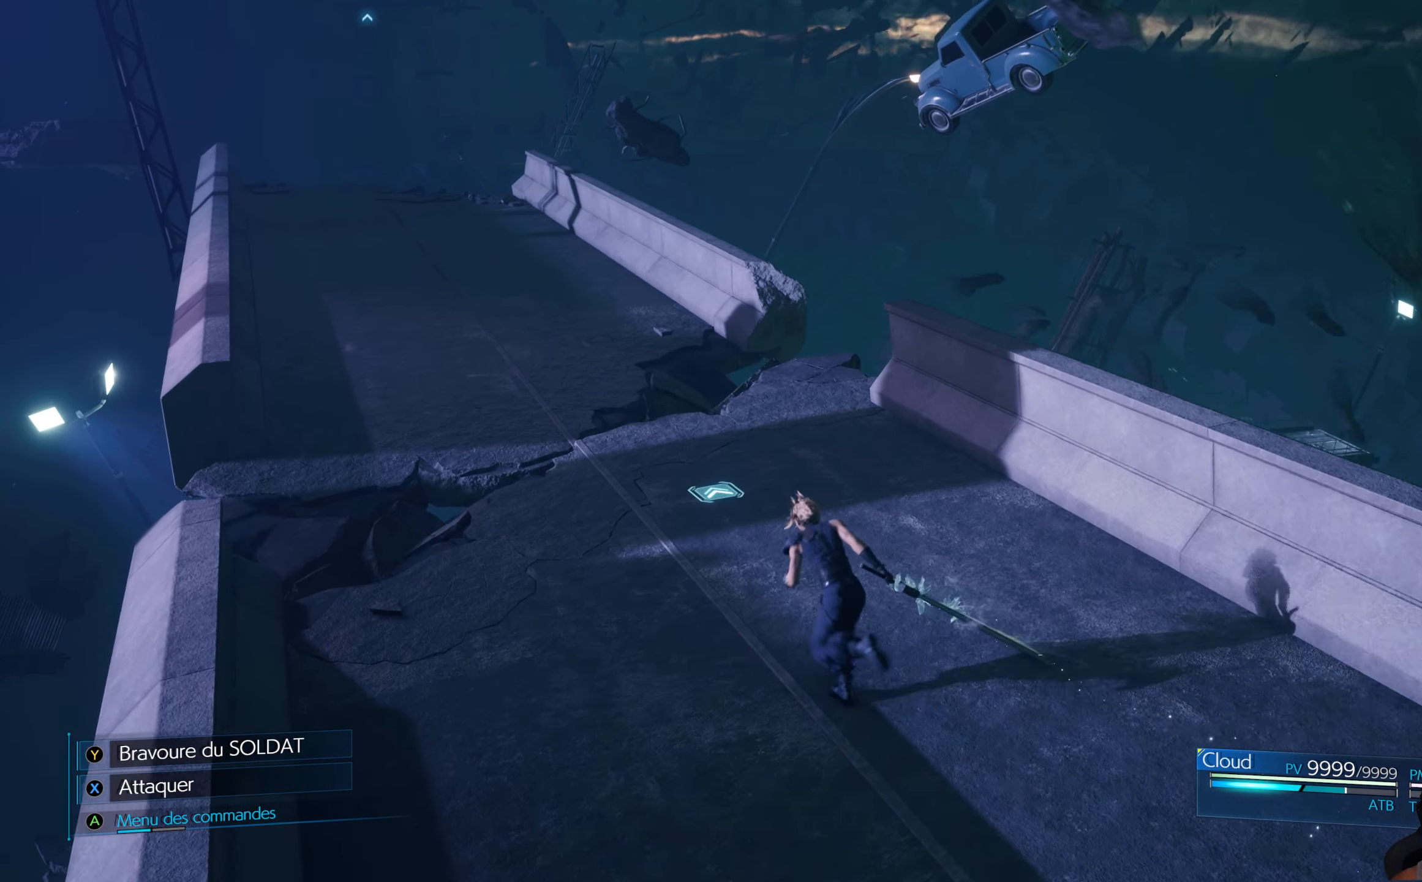
{"buttons": [], "left_stick": "up", "right_stick": "center", "events": [[216, "left_stick", "up"]]}
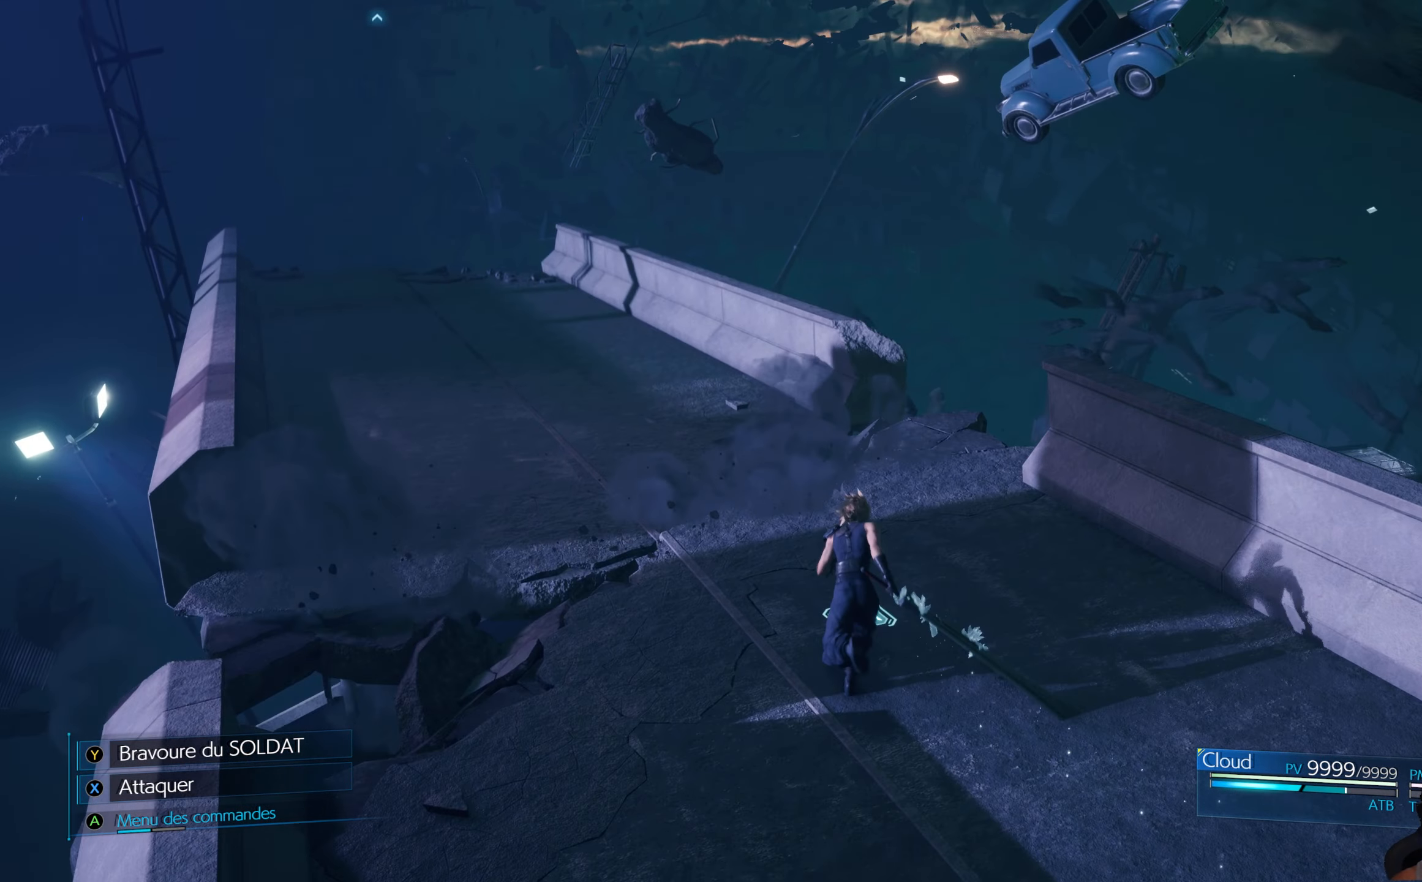
{"buttons": [], "left_stick": "up", "right_stick": "center", "events": []}
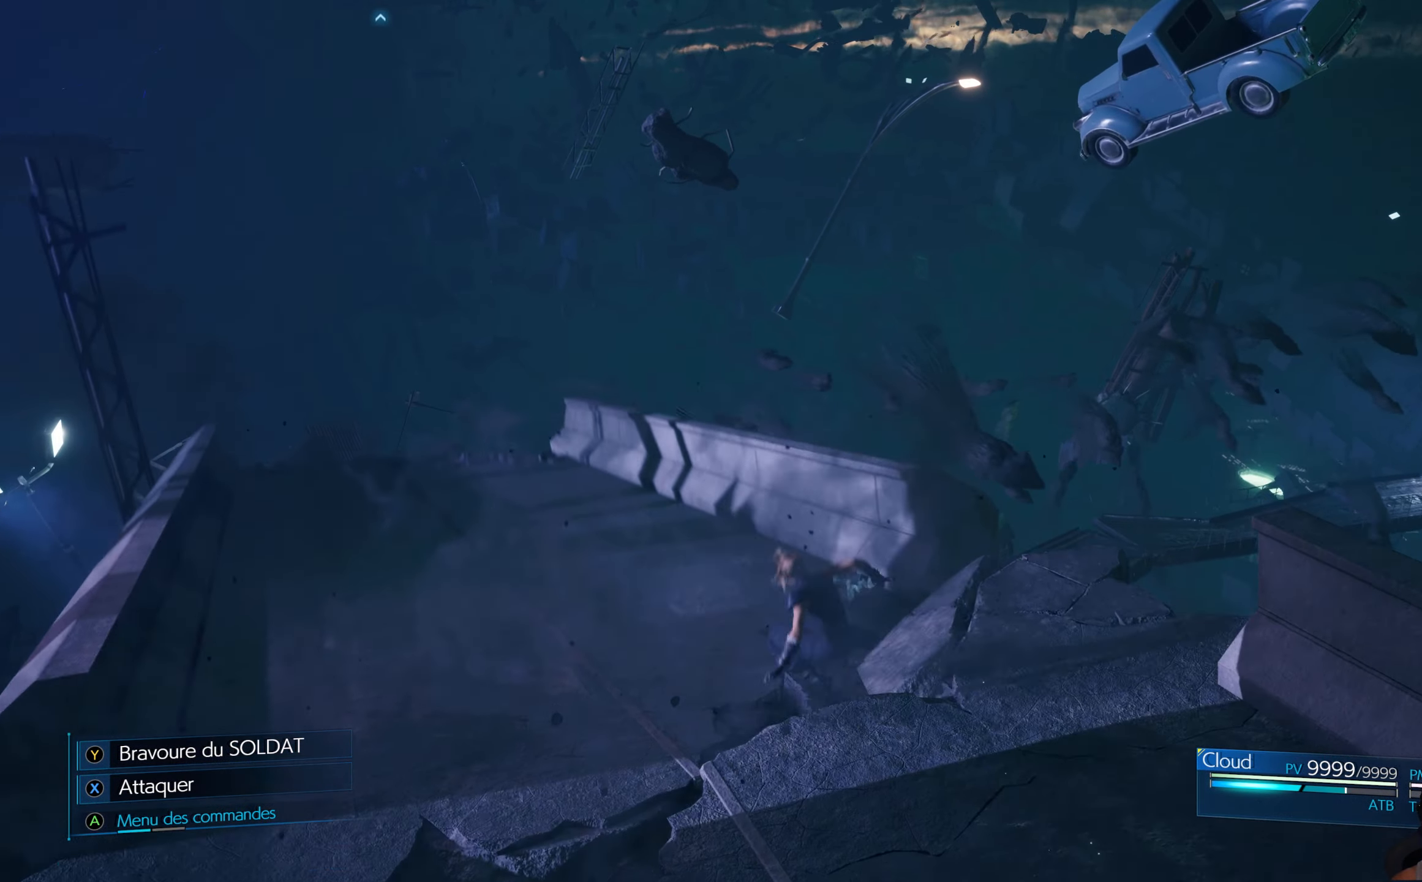
{"buttons": [], "left_stick": "up-left", "right_stick": "center", "events": [[383, "left_stick", "up-left"]]}
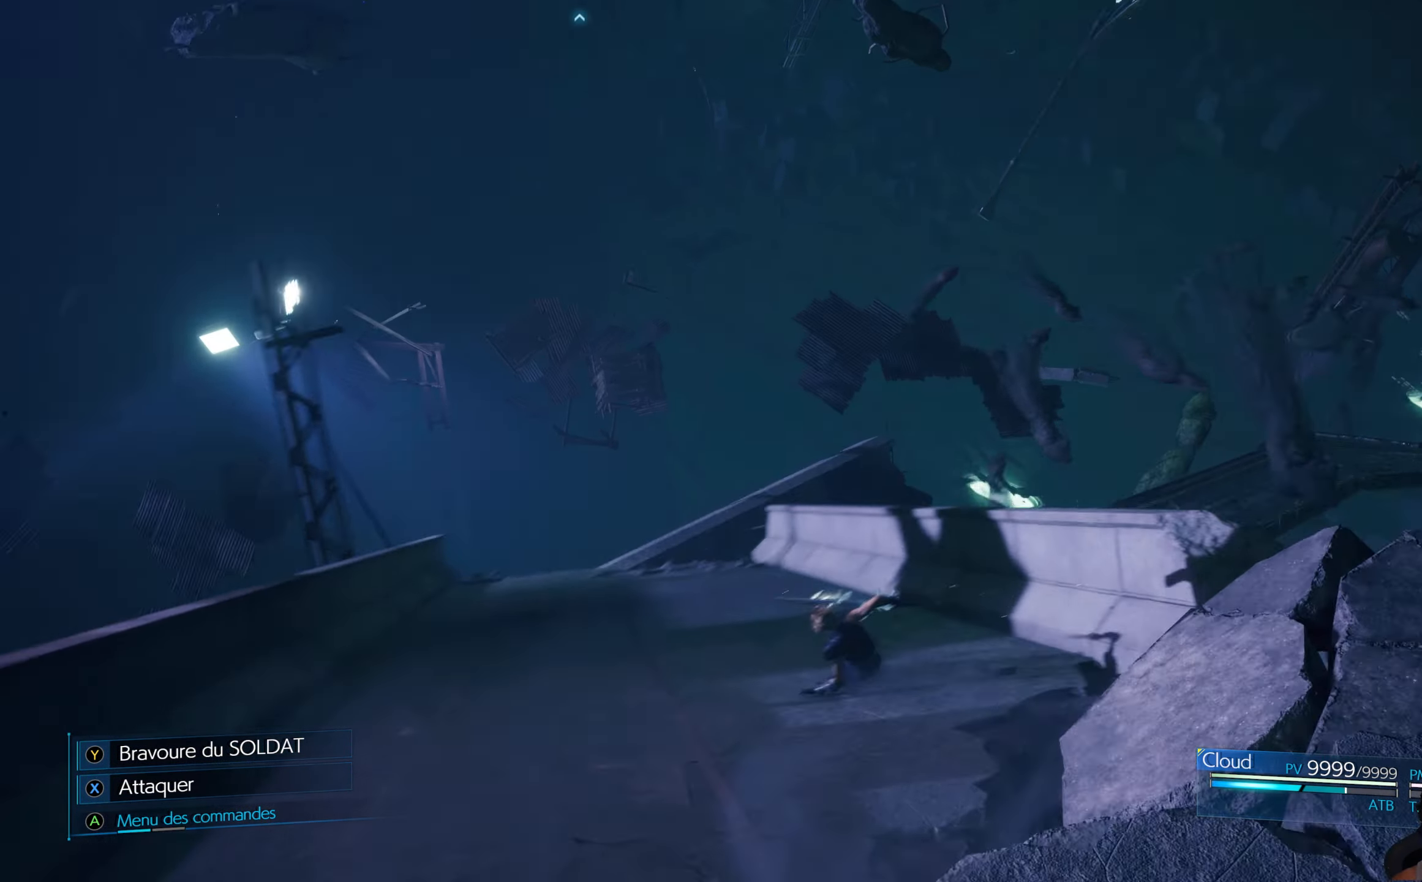
{"buttons": [], "left_stick": "up", "right_stick": "center", "events": [[500, "left_stick", "up"]]}
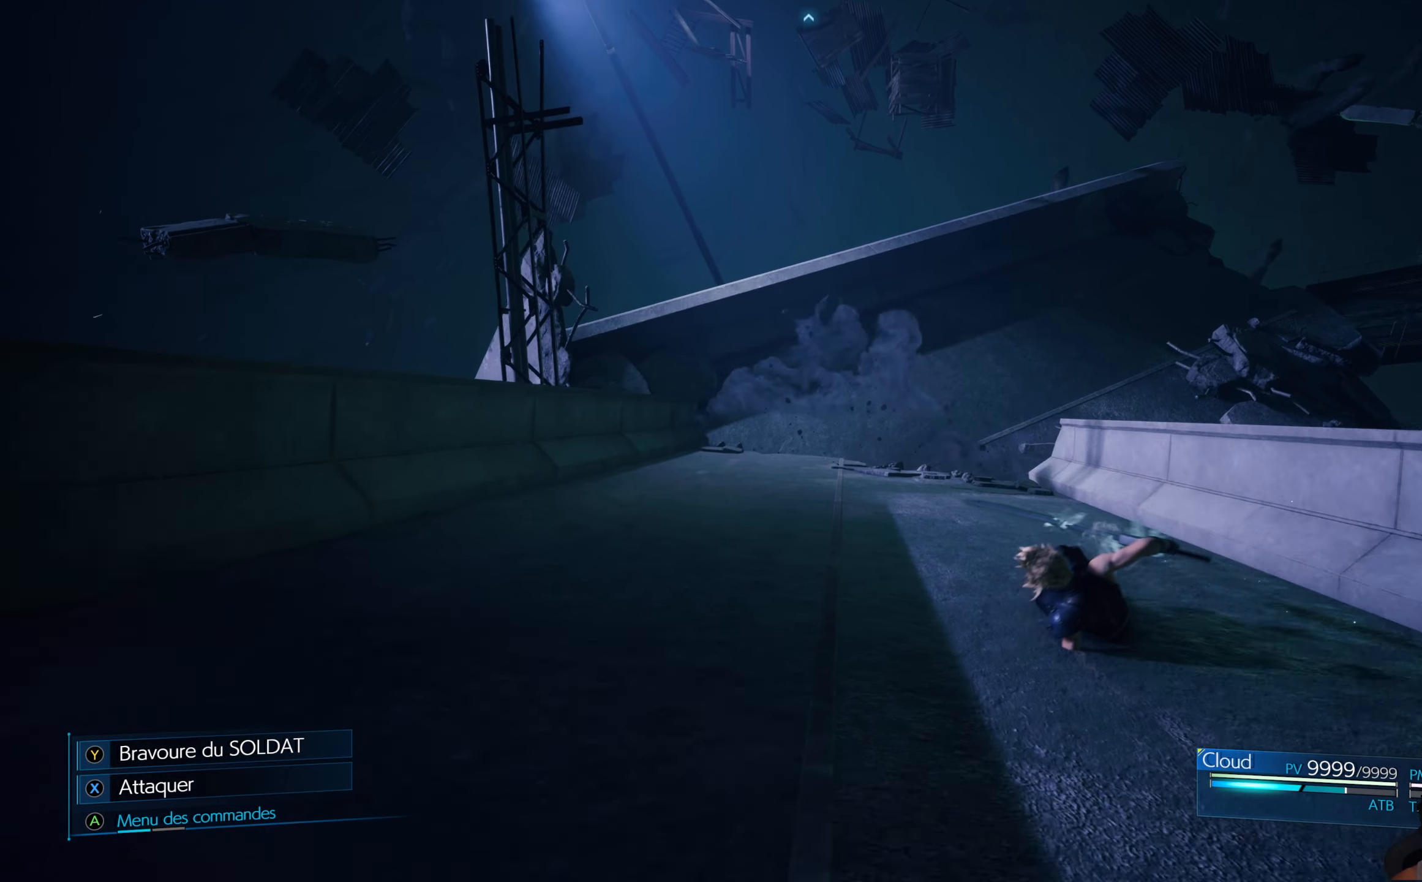
{"buttons": [], "left_stick": "up", "right_stick": "center", "events": []}
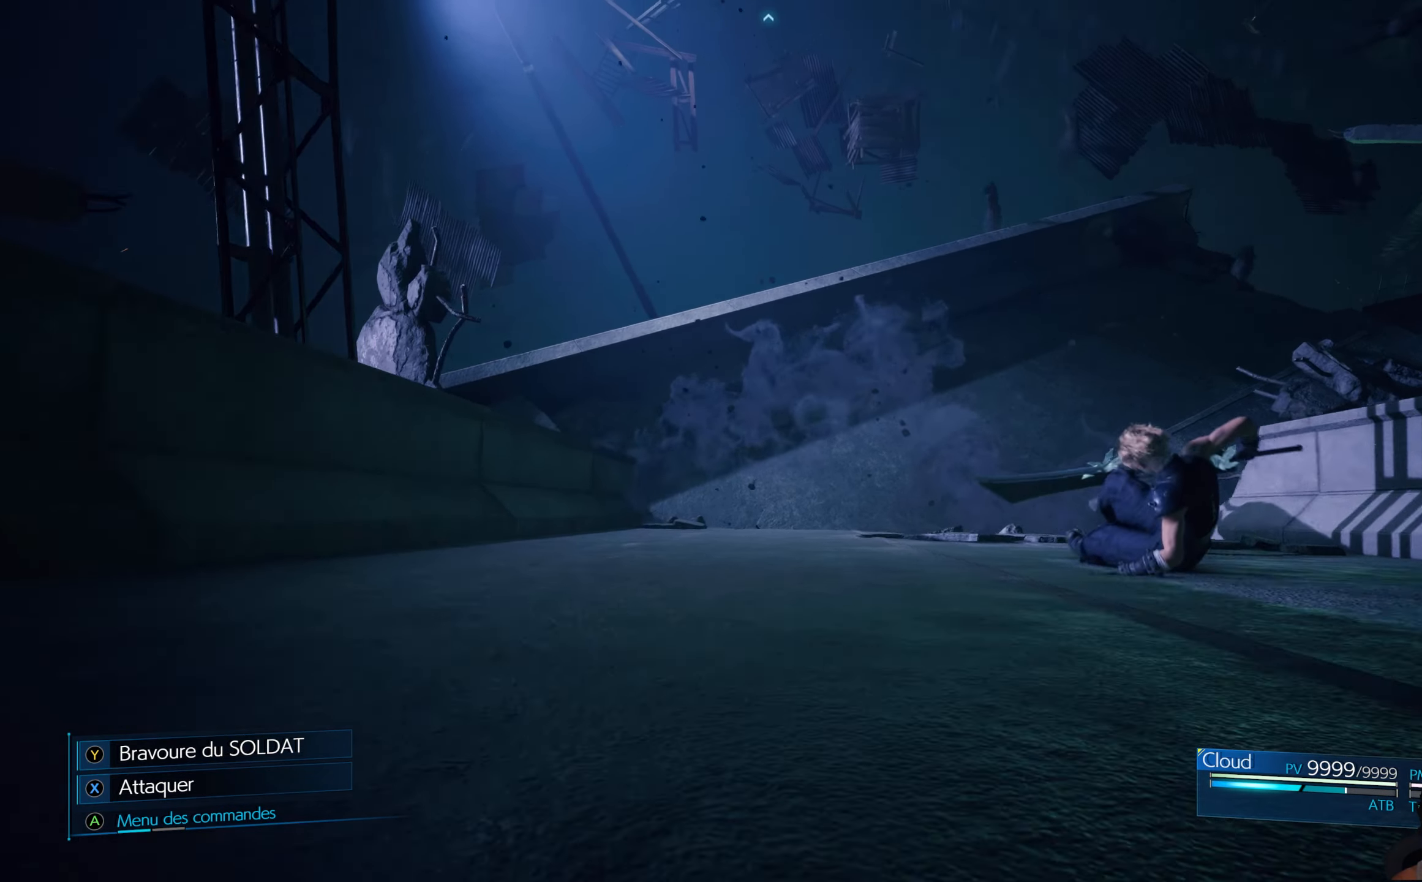
{"buttons": [], "left_stick": "up", "right_stick": "center", "events": []}
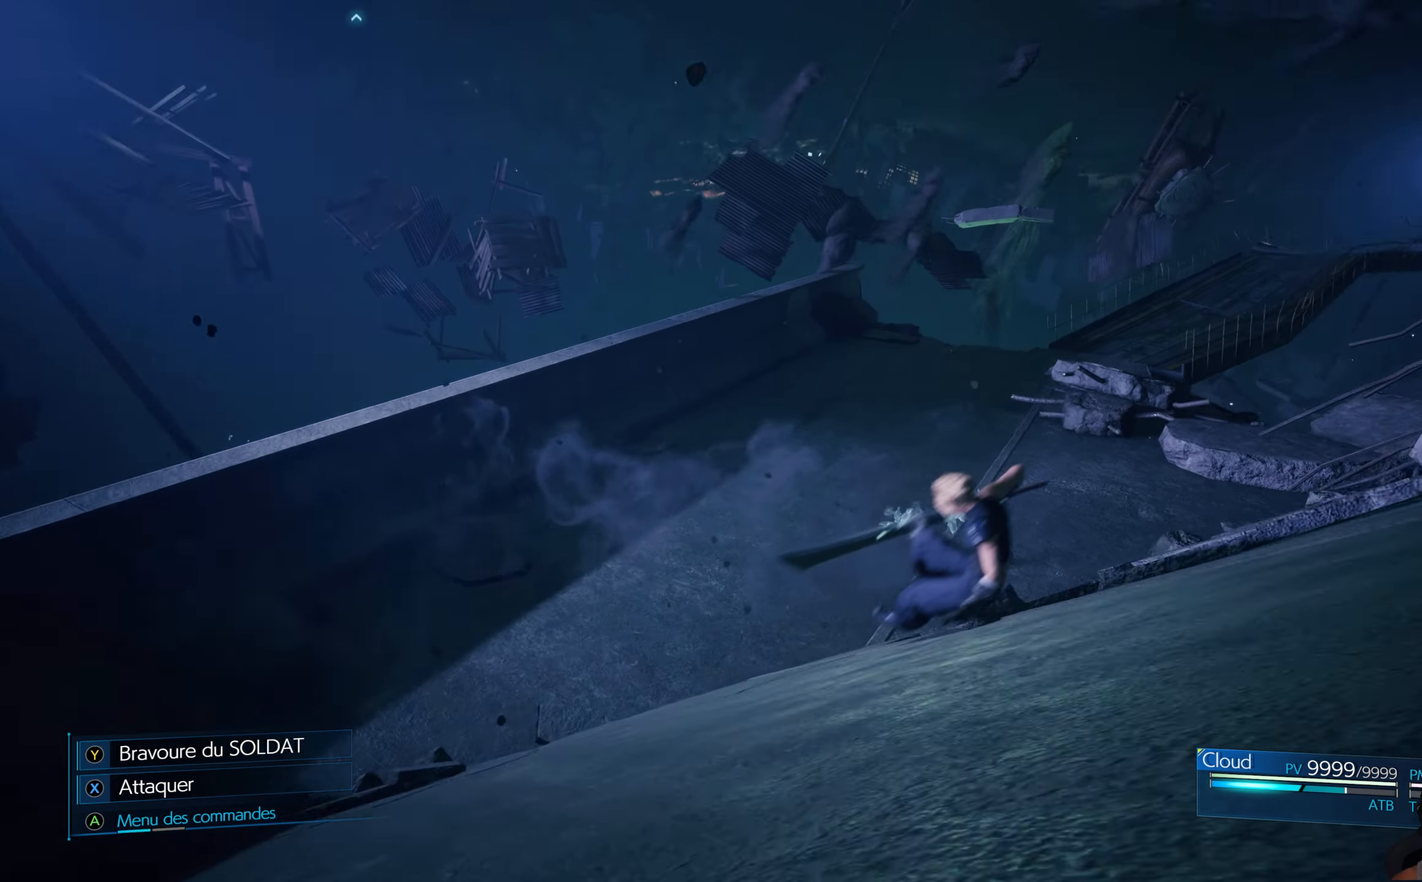
{"buttons": [], "left_stick": "up", "right_stick": "center", "events": []}
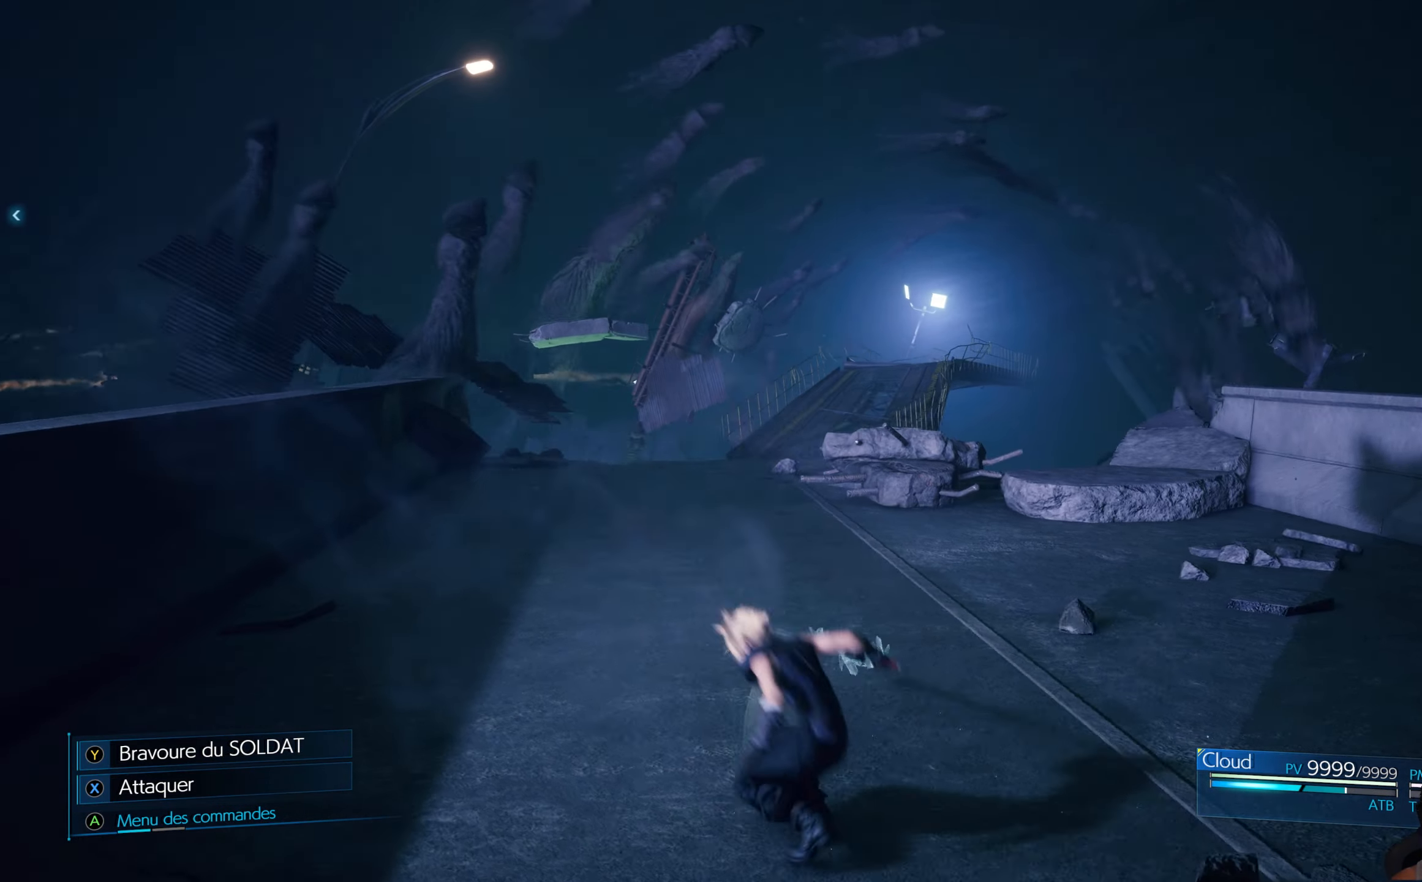
{"buttons": [], "left_stick": "up", "right_stick": "center", "events": []}
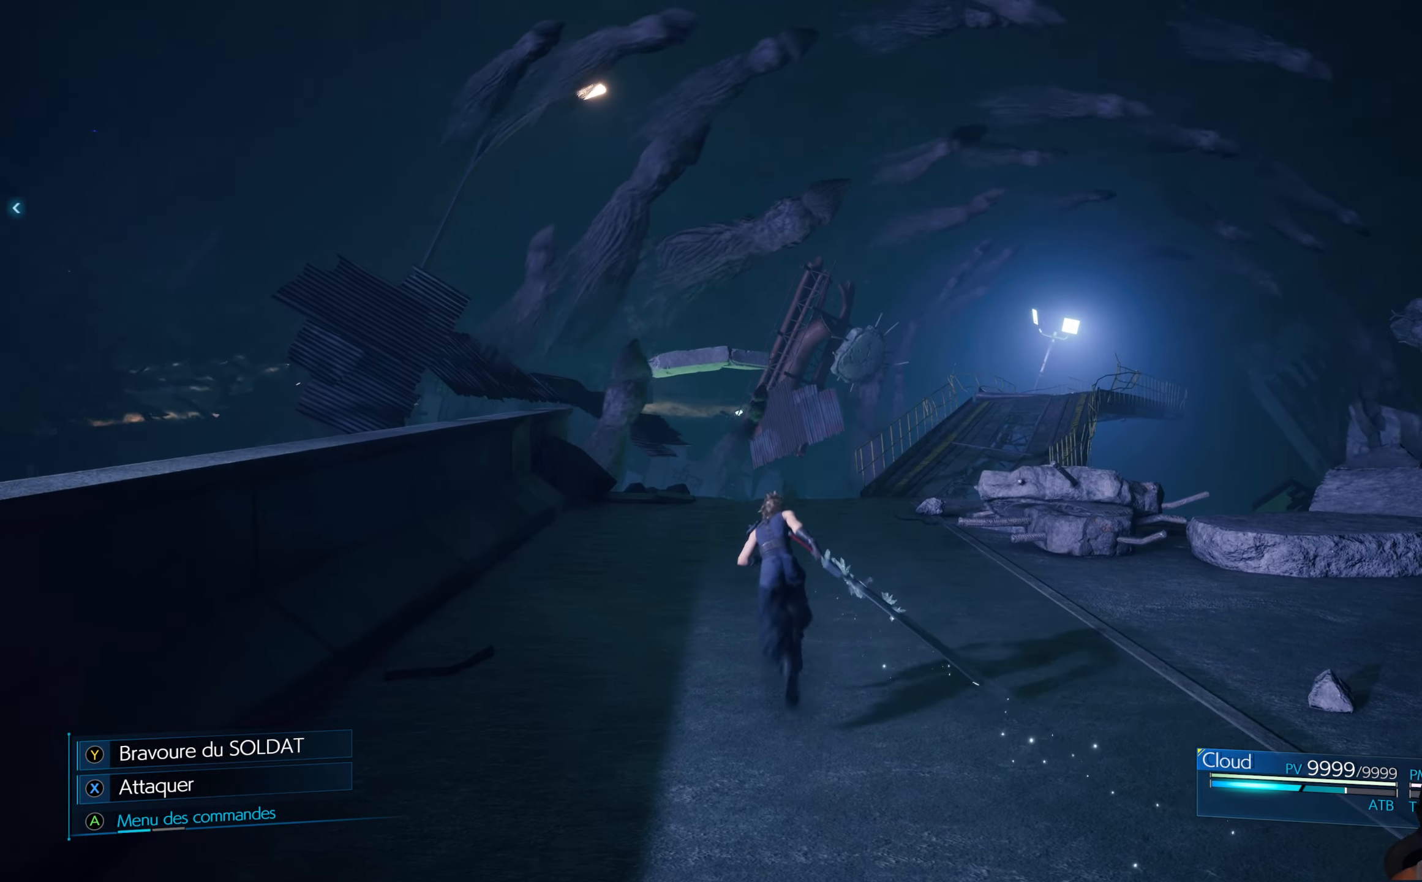
{"buttons": [], "left_stick": "up", "right_stick": "center", "events": []}
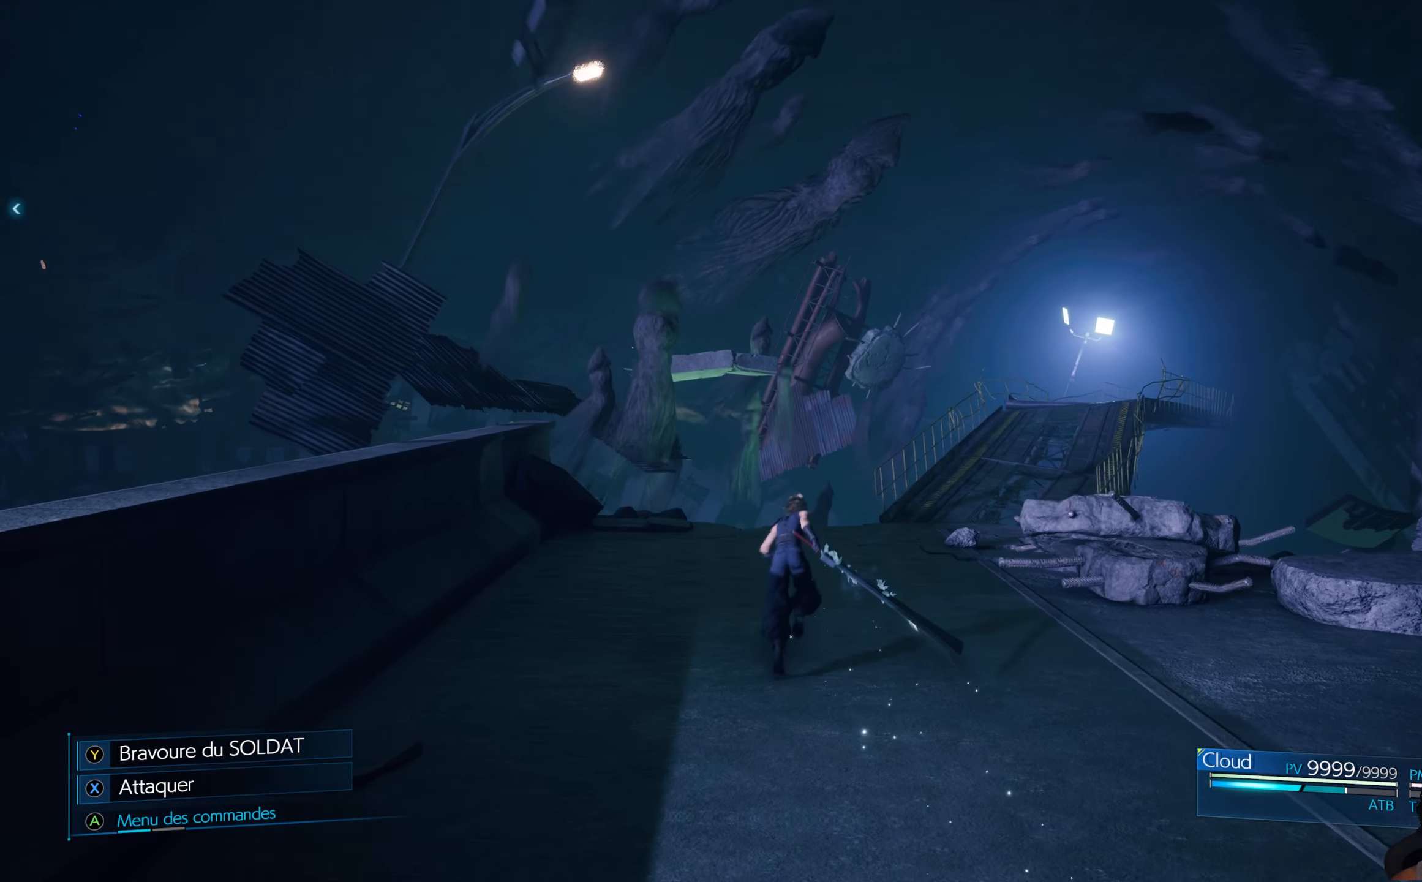
{"buttons": [], "left_stick": "up", "right_stick": "center", "events": []}
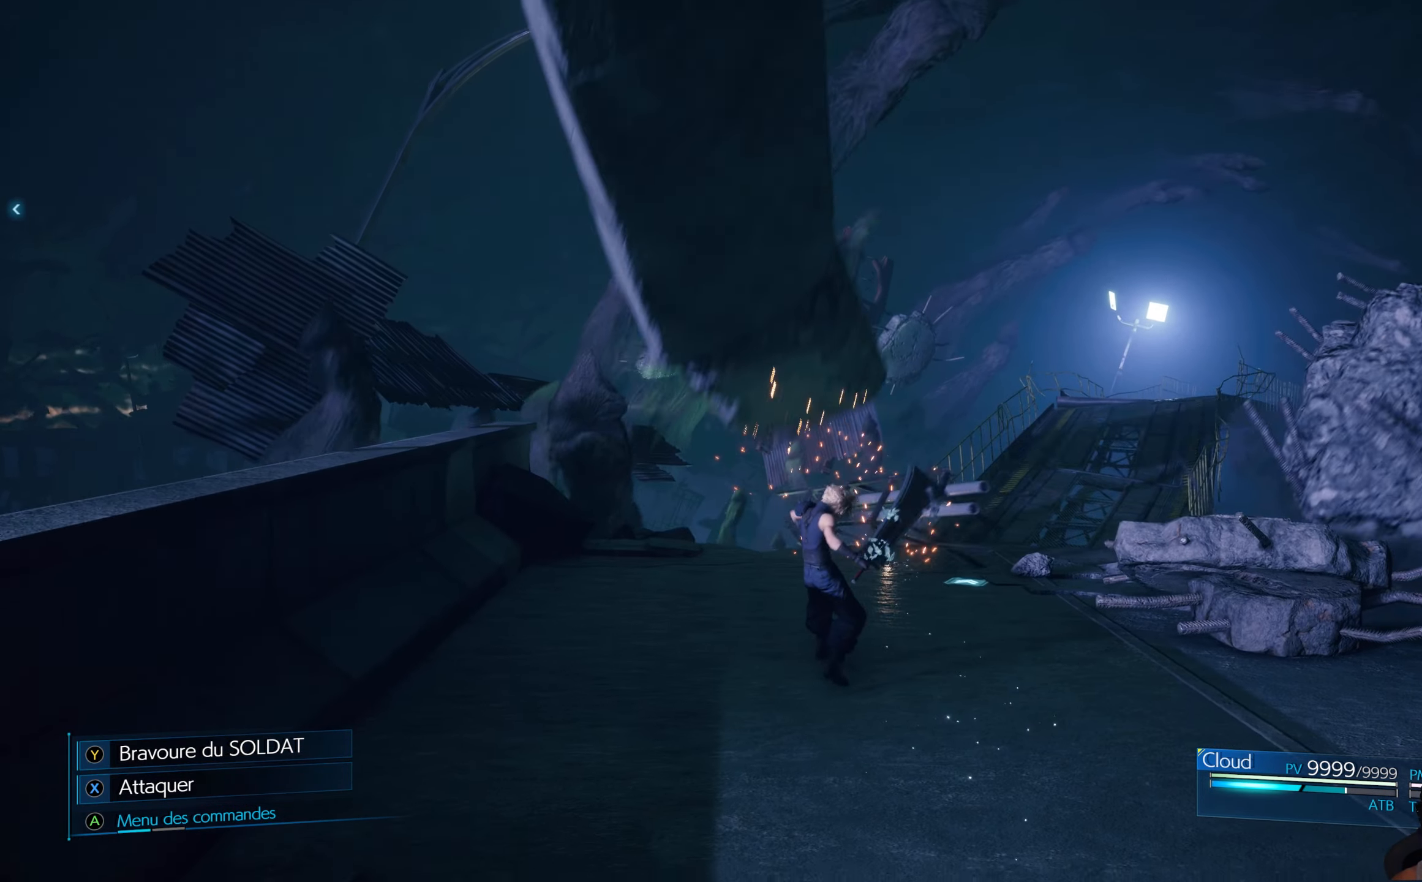
{"buttons": [], "left_stick": "up-right", "right_stick": "center", "events": [[100, "left_stick", "up-right"]]}
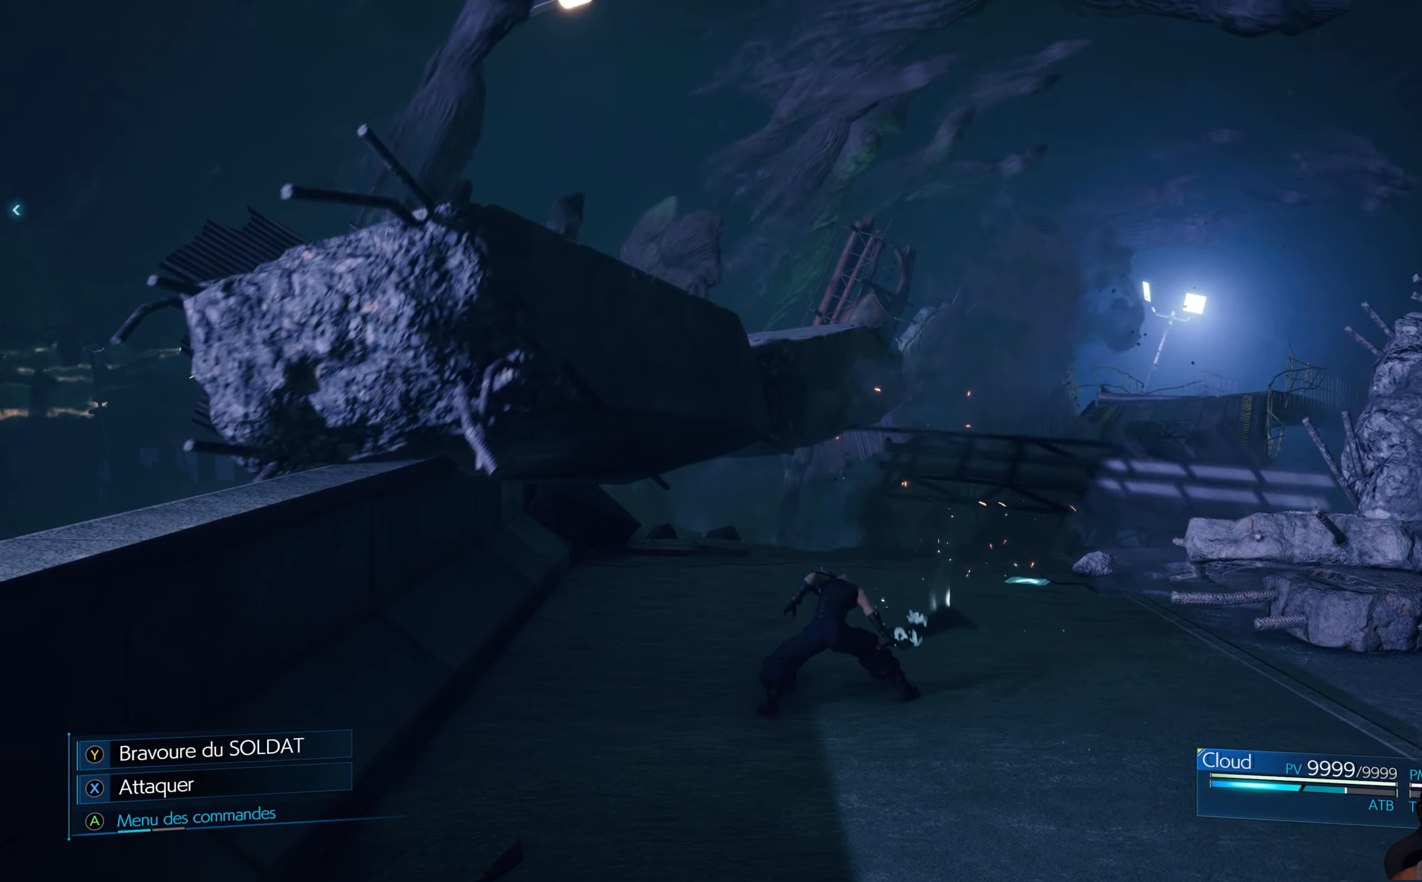
{"buttons": [], "left_stick": "up-right", "right_stick": "center", "events": []}
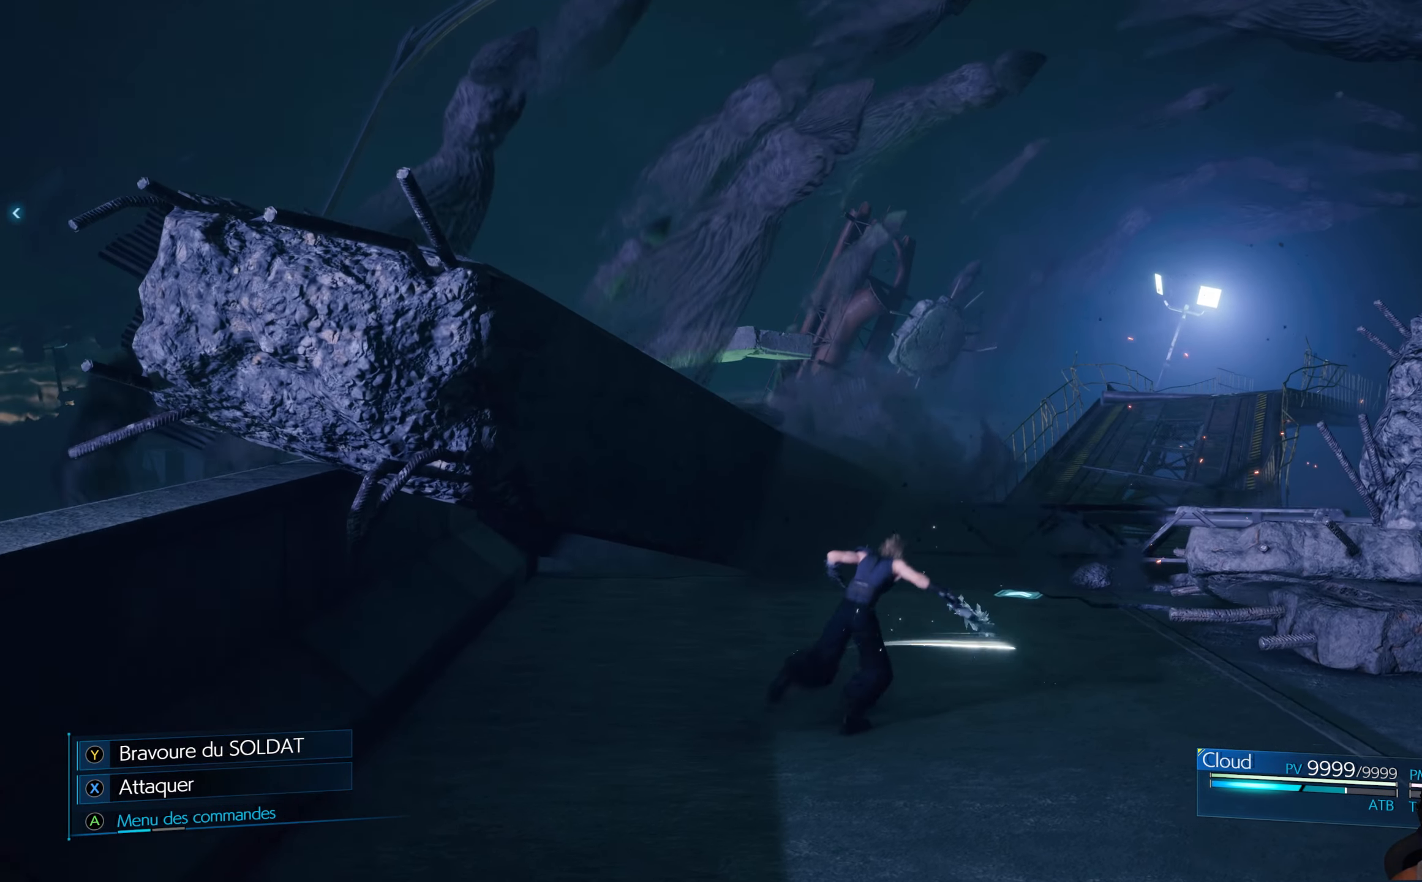
{"buttons": [], "left_stick": "up", "right_stick": "center", "events": [[183, "left_stick", "up"]]}
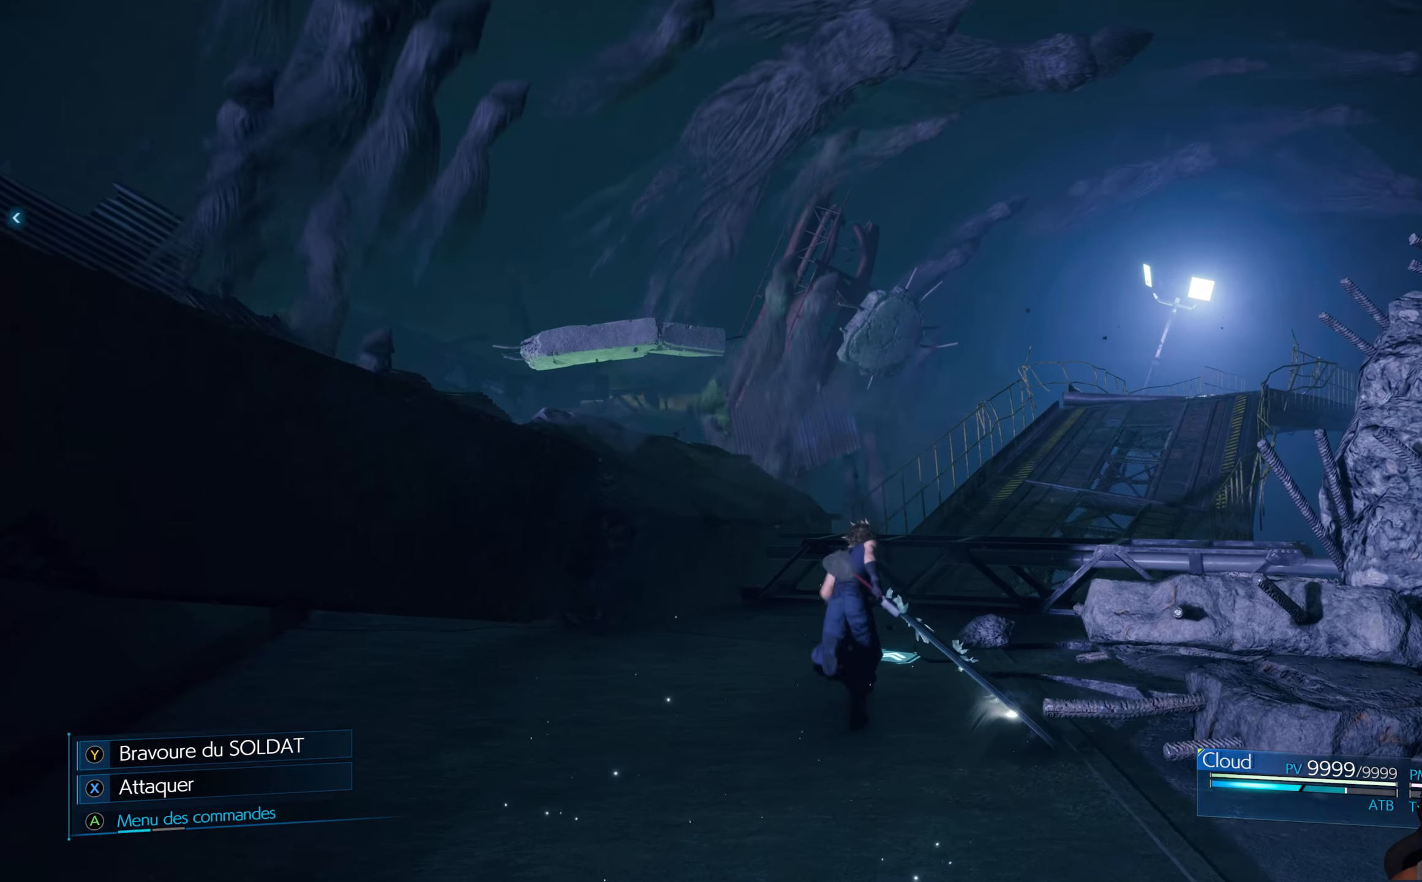
{"buttons": [], "left_stick": "up", "right_stick": "center", "events": []}